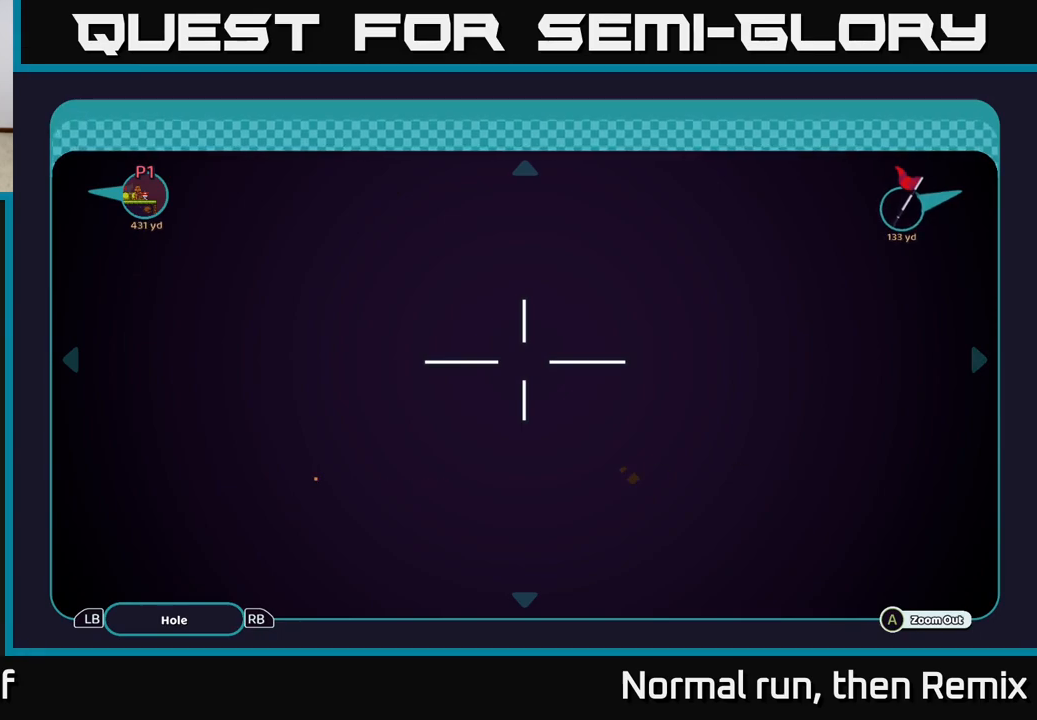
Gameplay with a controller (Xbox layout); each line is a JSON object with the inputs held at the frame after it. "events" lists button and stick changes between this image and that frame as [ms after this image, input, new state], when the widget could be followed in between.
{"buttons": [], "left_stick": "center", "right_stick": "center", "events": []}
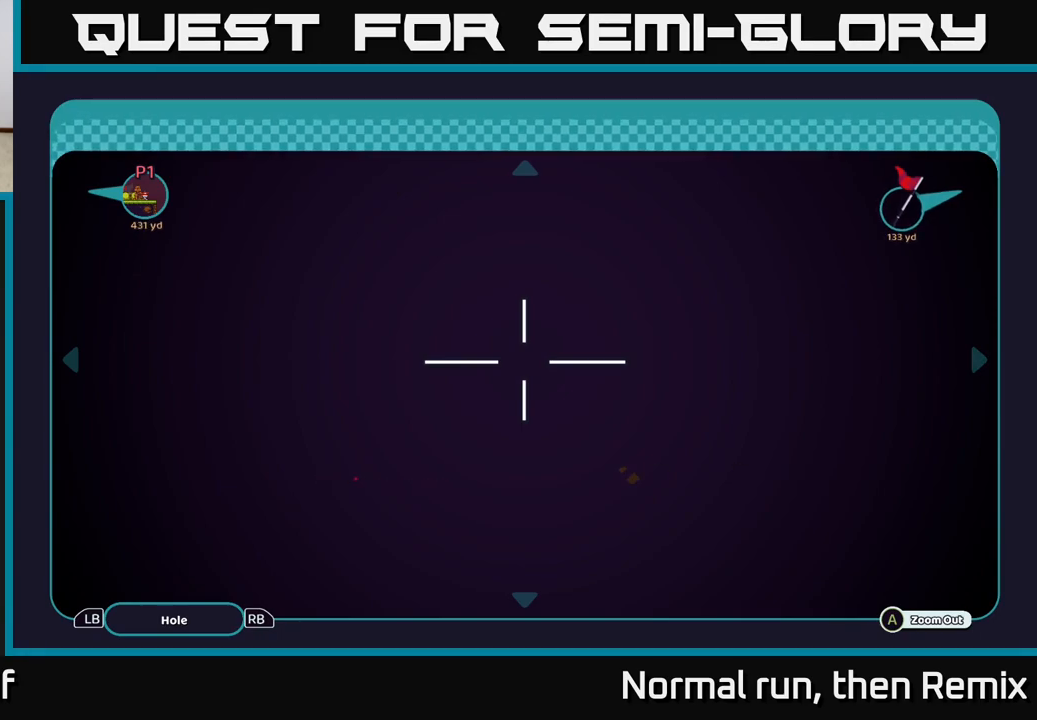
{"buttons": [], "left_stick": "center", "right_stick": "center", "events": []}
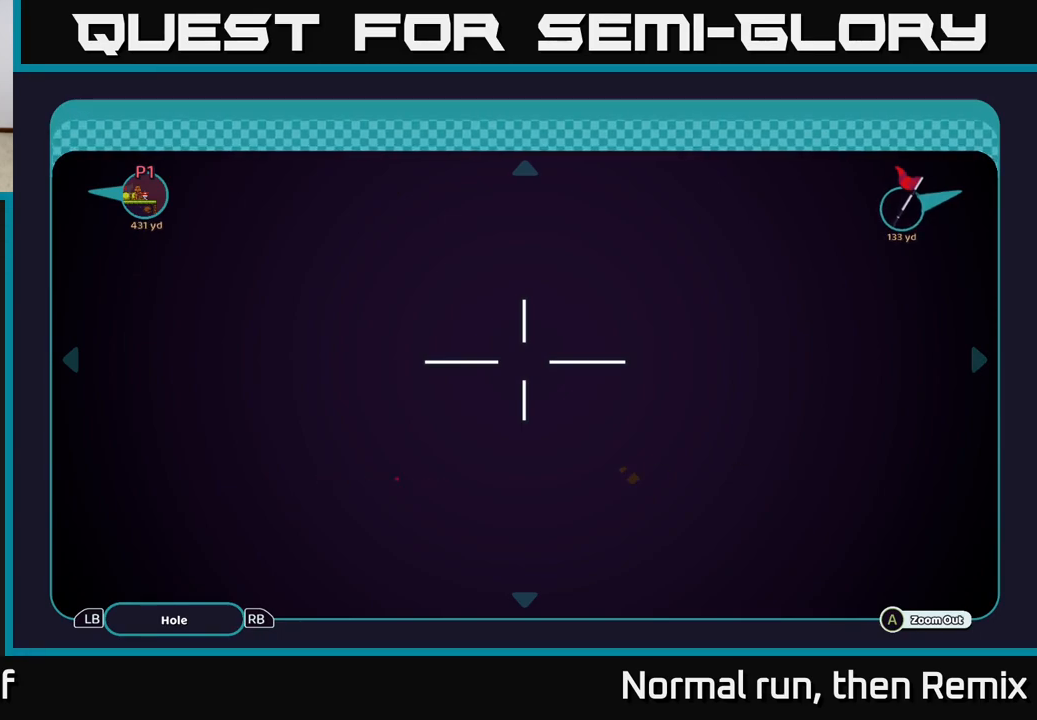
{"buttons": [], "left_stick": "up-right", "right_stick": "center", "events": [[233, "left_stick", "up-right"]]}
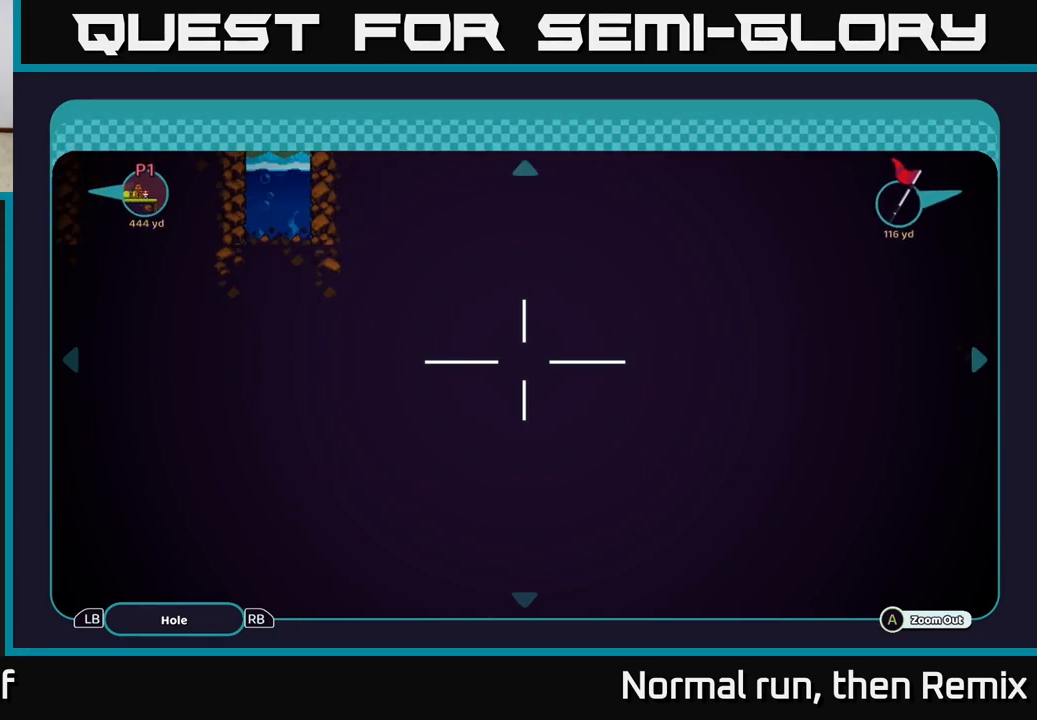
{"buttons": [], "left_stick": "up", "right_stick": "center", "events": [[67, "left_stick", "center"], [183, "left_stick", "up"]]}
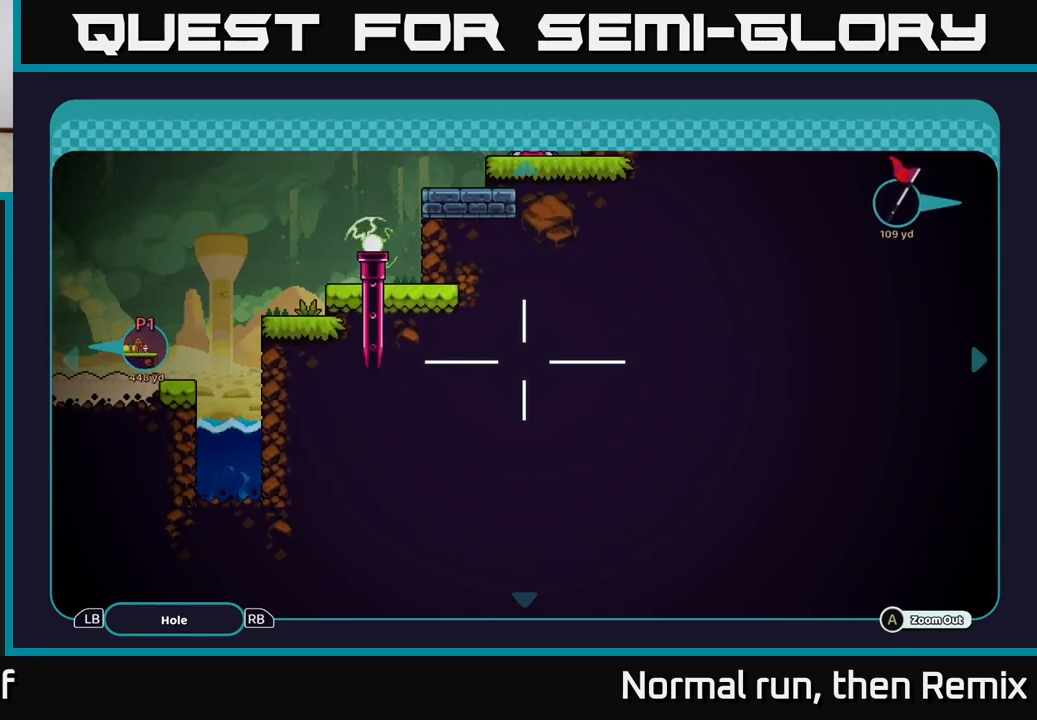
{"buttons": [], "left_stick": "center", "right_stick": "center", "events": [[50, "left_stick", "center"], [167, "left_stick", "up"], [350, "left_stick", "center"]]}
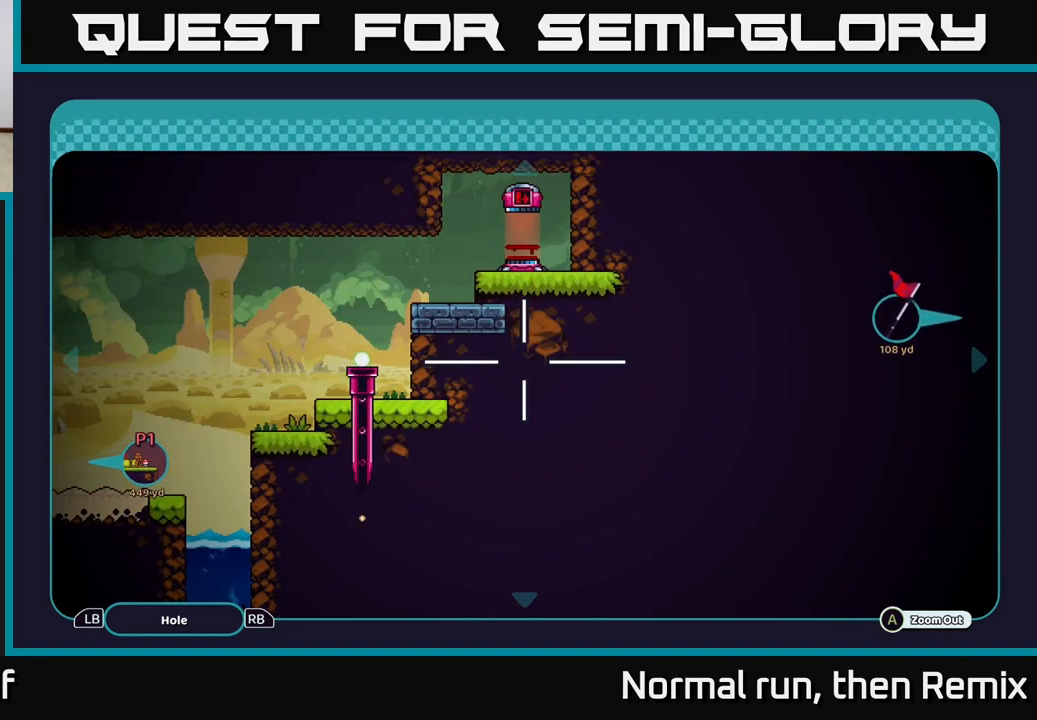
{"buttons": [], "left_stick": "down-left", "right_stick": "center", "events": [[33, "left_stick", "down"], [100, "left_stick", "down-left"]]}
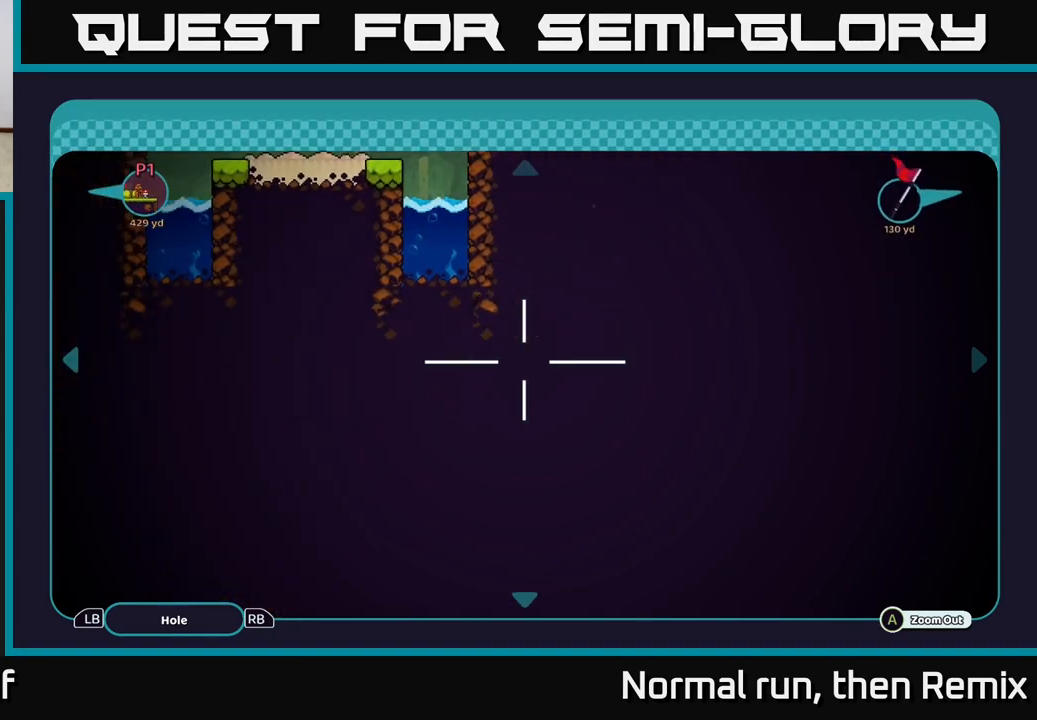
{"buttons": [], "left_stick": "center", "right_stick": "center", "events": [[83, "left_stick", "down"], [200, "left_stick", "center"]]}
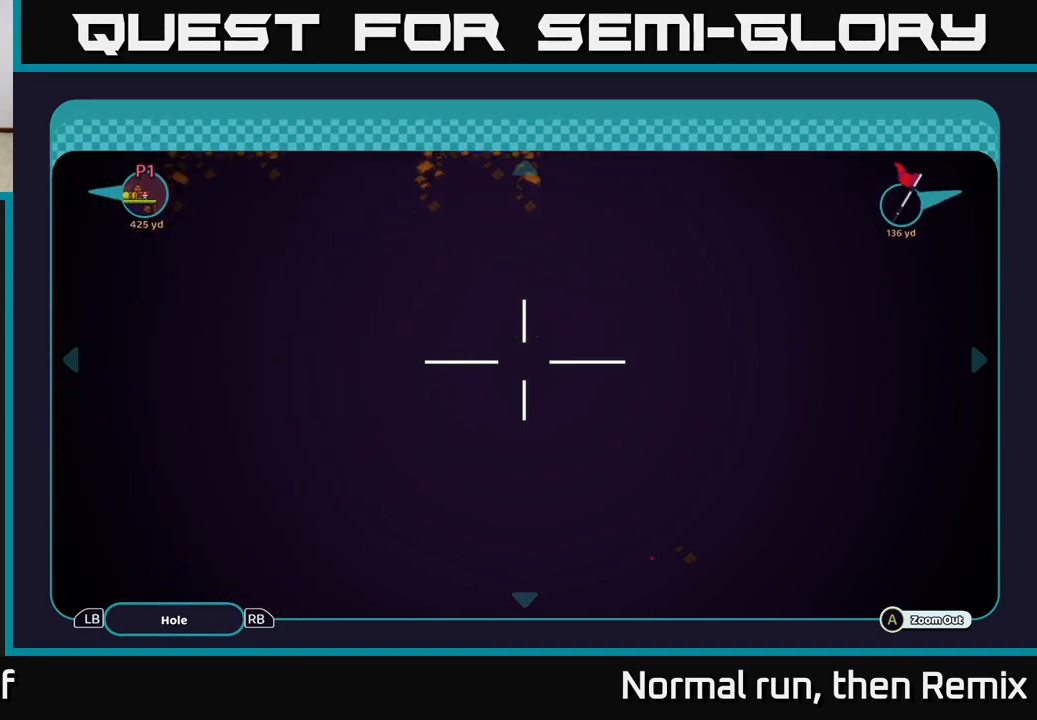
{"buttons": [], "left_stick": "right", "right_stick": "center", "events": [[400, "left_stick", "right"]]}
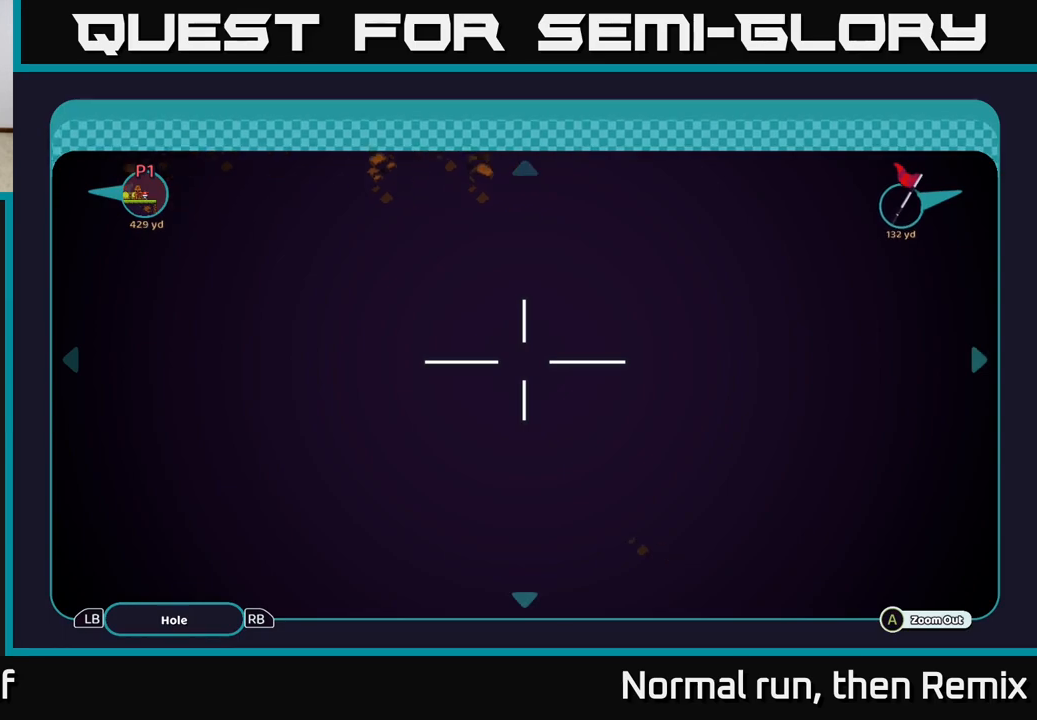
{"buttons": [], "left_stick": "center", "right_stick": "center", "events": [[217, "left_stick", "center"]]}
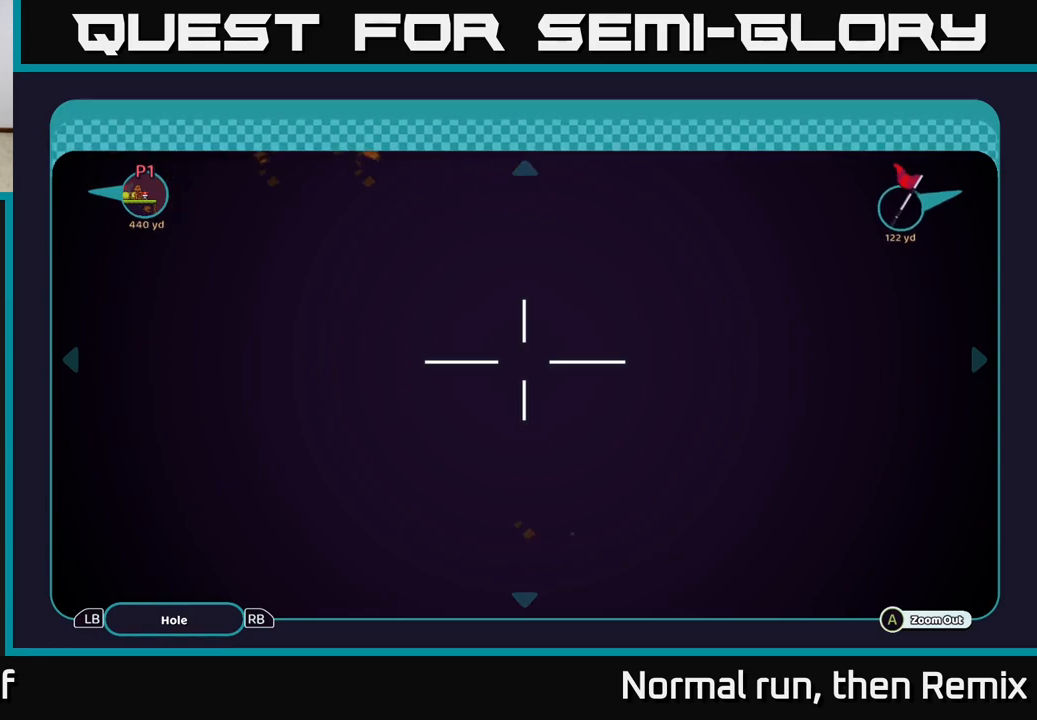
{"buttons": [], "left_stick": "right", "right_stick": "center", "events": [[233, "left_stick", "right"]]}
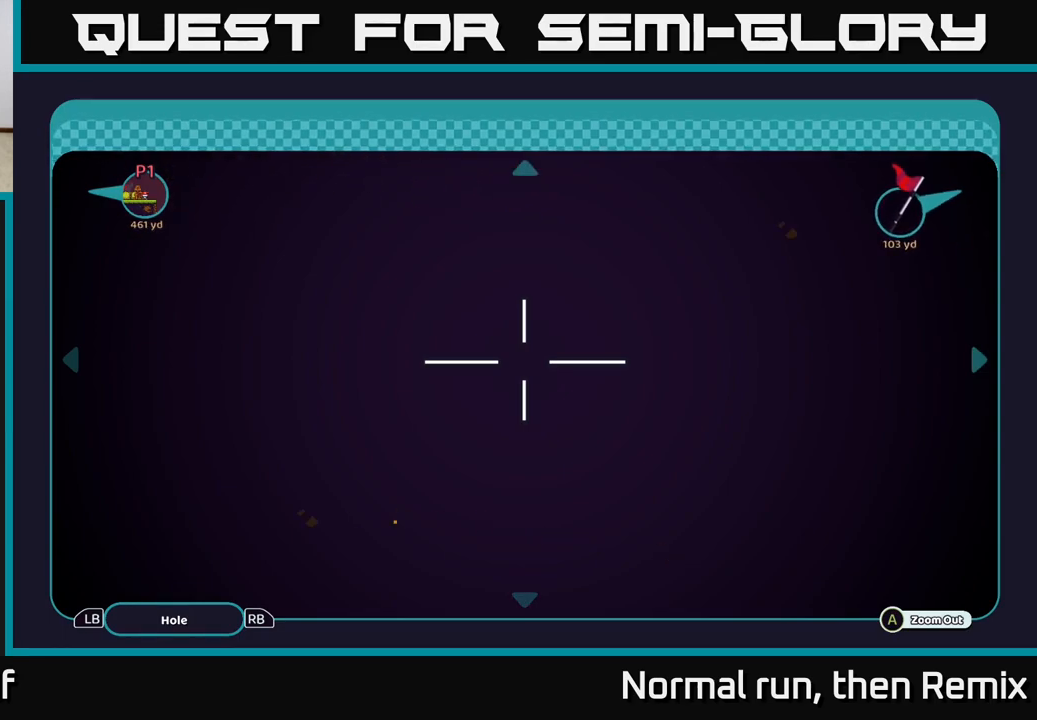
{"buttons": [], "left_stick": "right", "right_stick": "center", "events": [[183, "left_stick", "center"], [483, "left_stick", "right"]]}
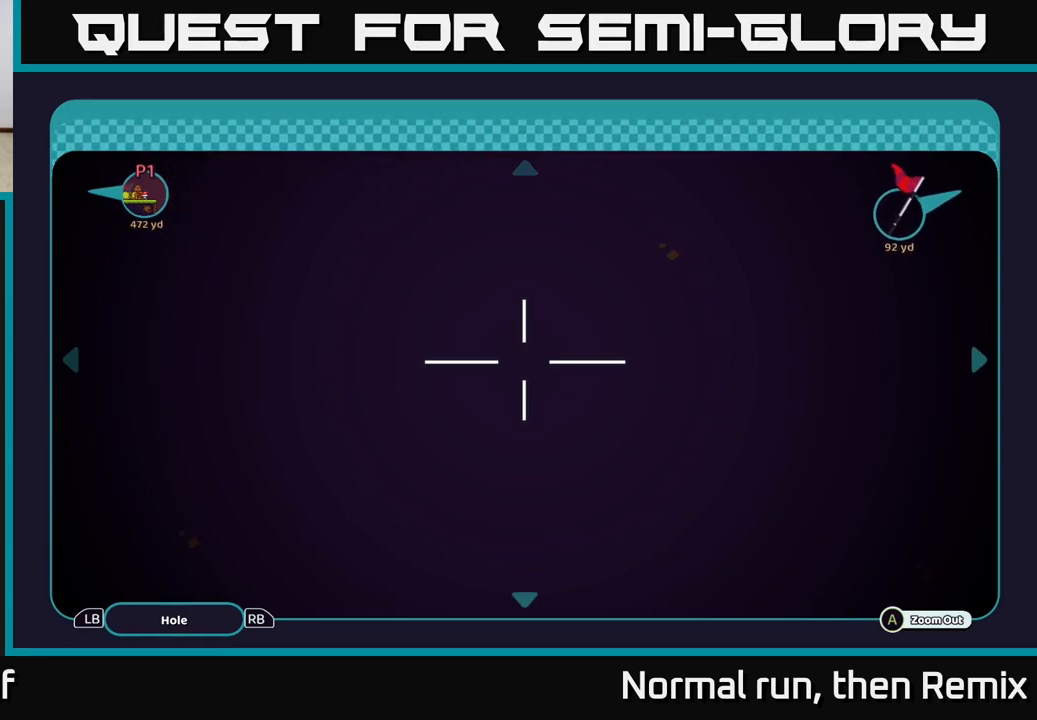
{"buttons": [], "left_stick": "up", "right_stick": "center", "events": [[217, "left_stick", "up-right"], [350, "left_stick", "center"], [433, "left_stick", "up"]]}
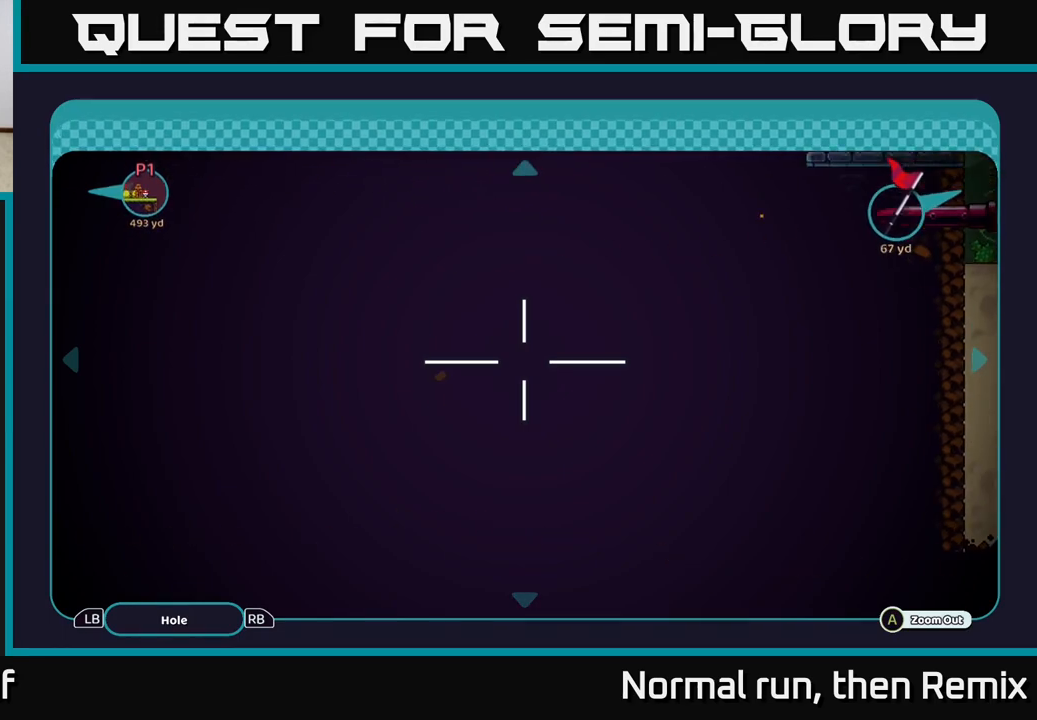
{"buttons": [], "left_stick": "center", "right_stick": "center", "events": [[117, "left_stick", "up-right"], [217, "left_stick", "right"], [317, "left_stick", "center"]]}
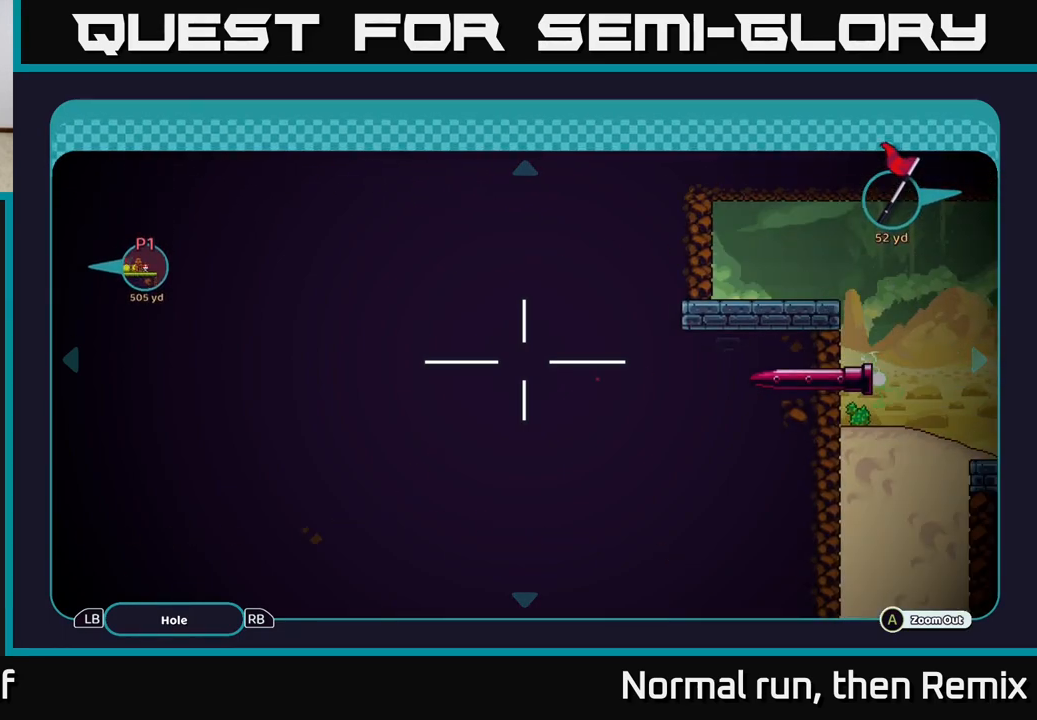
{"buttons": [], "left_stick": "down", "right_stick": "center", "events": [[433, "left_stick", "down"]]}
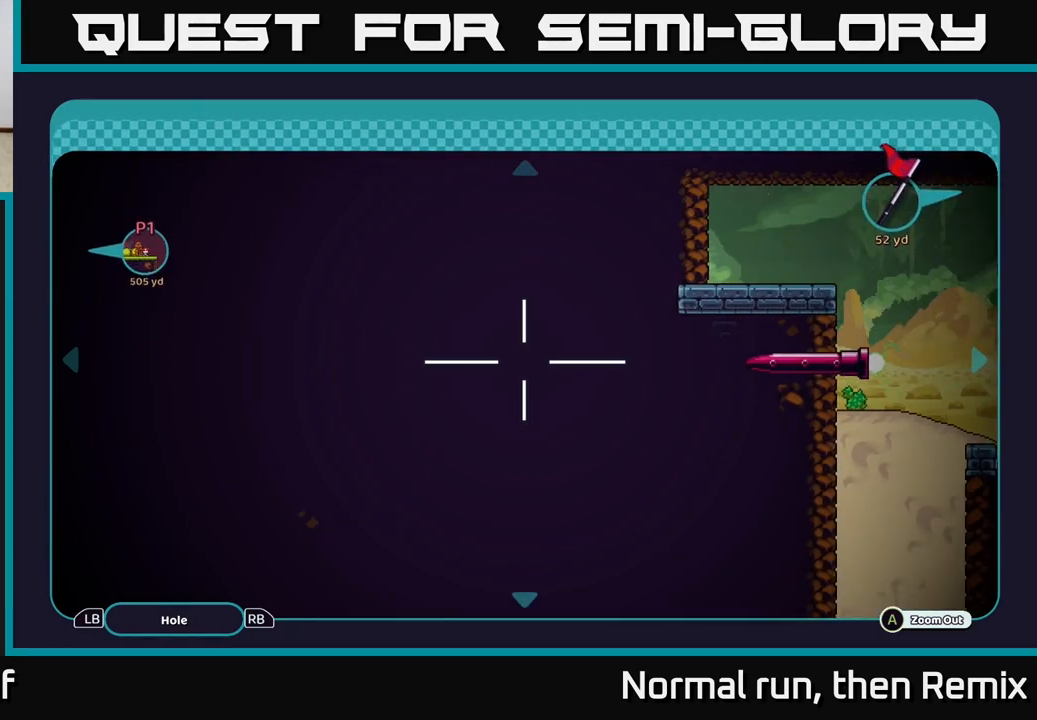
{"buttons": [], "left_stick": "down-left", "right_stick": "center", "events": [[283, "left_stick", "down-left"]]}
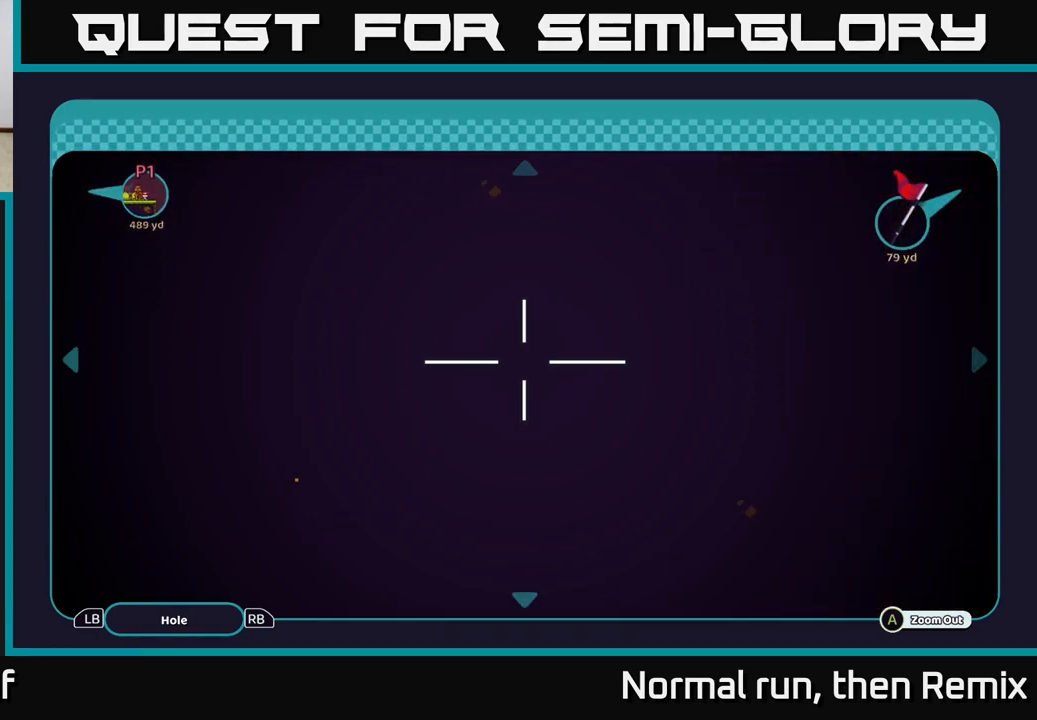
{"buttons": [], "left_stick": "center", "right_stick": "center", "events": [[67, "left_stick", "center"]]}
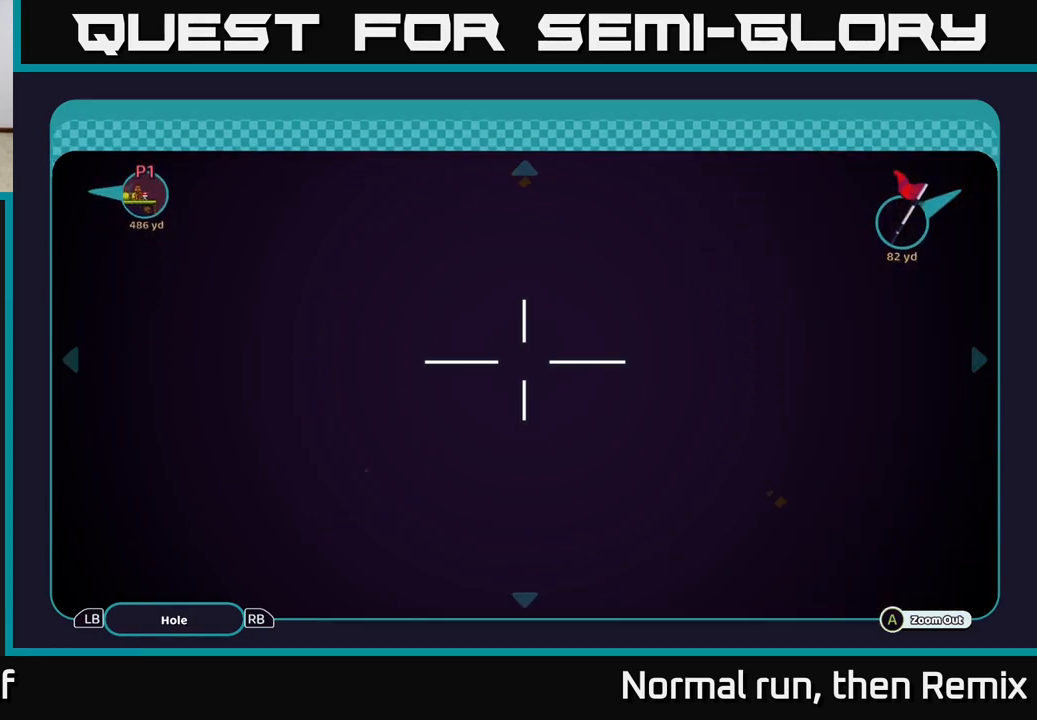
{"buttons": [], "left_stick": "center", "right_stick": "center", "events": []}
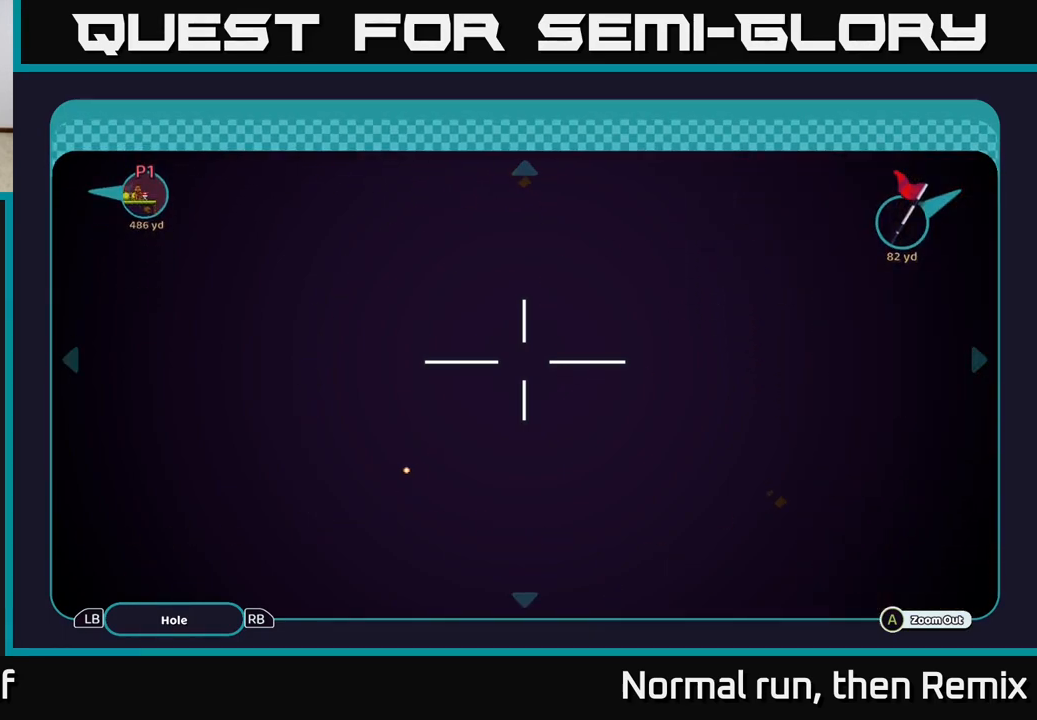
{"buttons": [], "left_stick": "right", "right_stick": "center", "events": [[300, "left_stick", "right"]]}
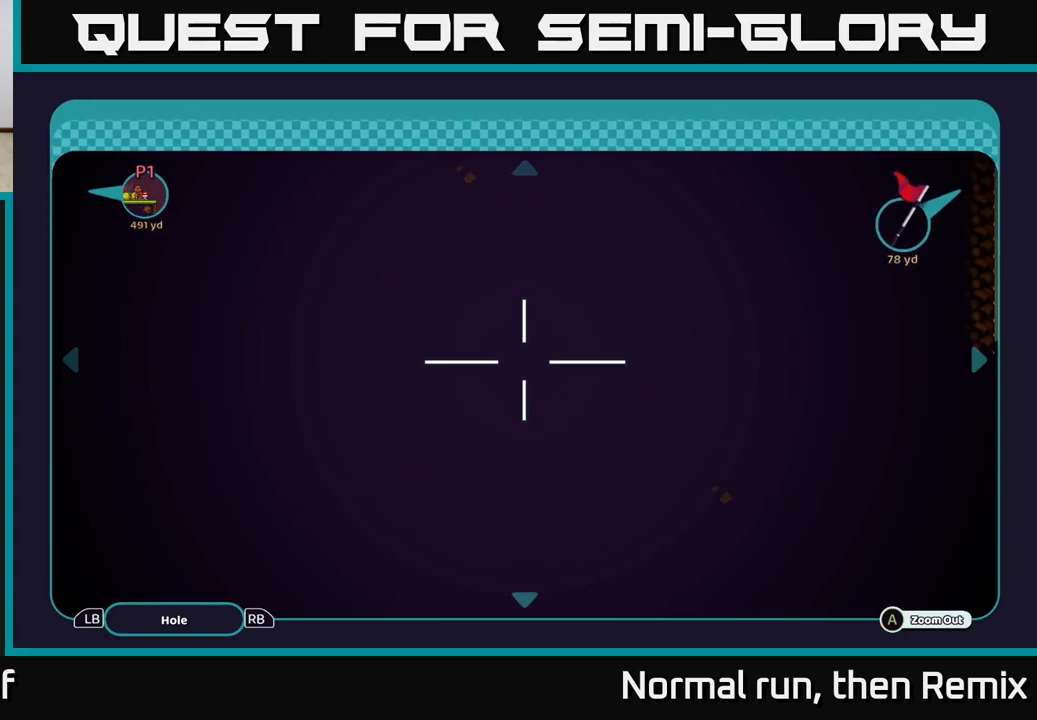
{"buttons": [], "left_stick": "right", "right_stick": "center", "events": []}
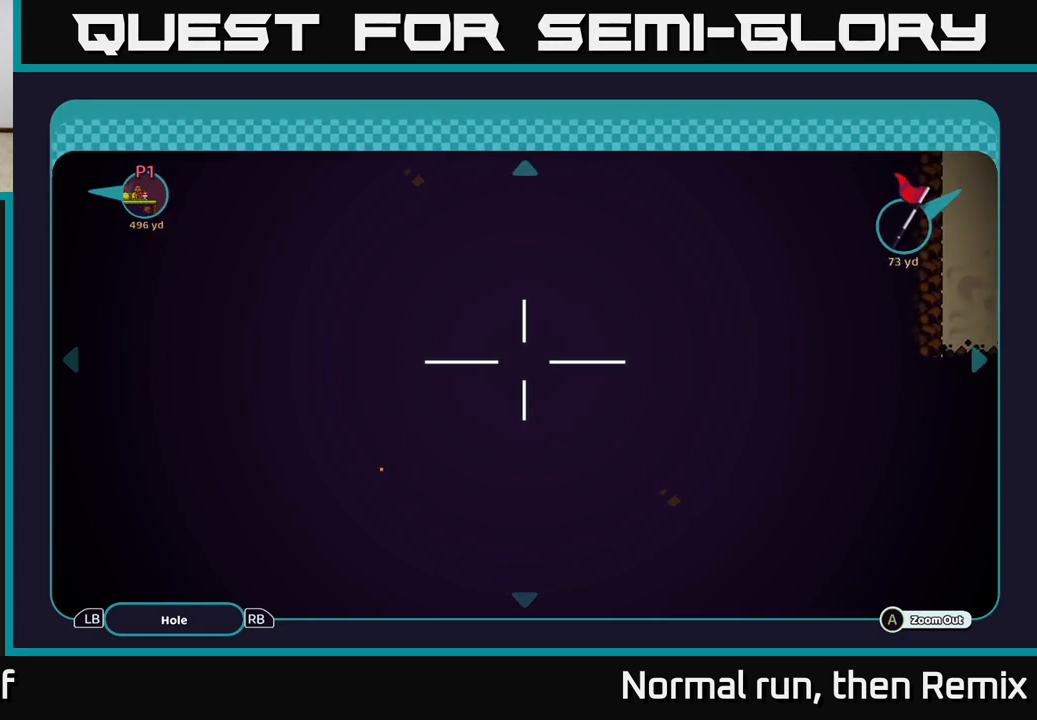
{"buttons": [], "left_stick": "right", "right_stick": "center", "events": []}
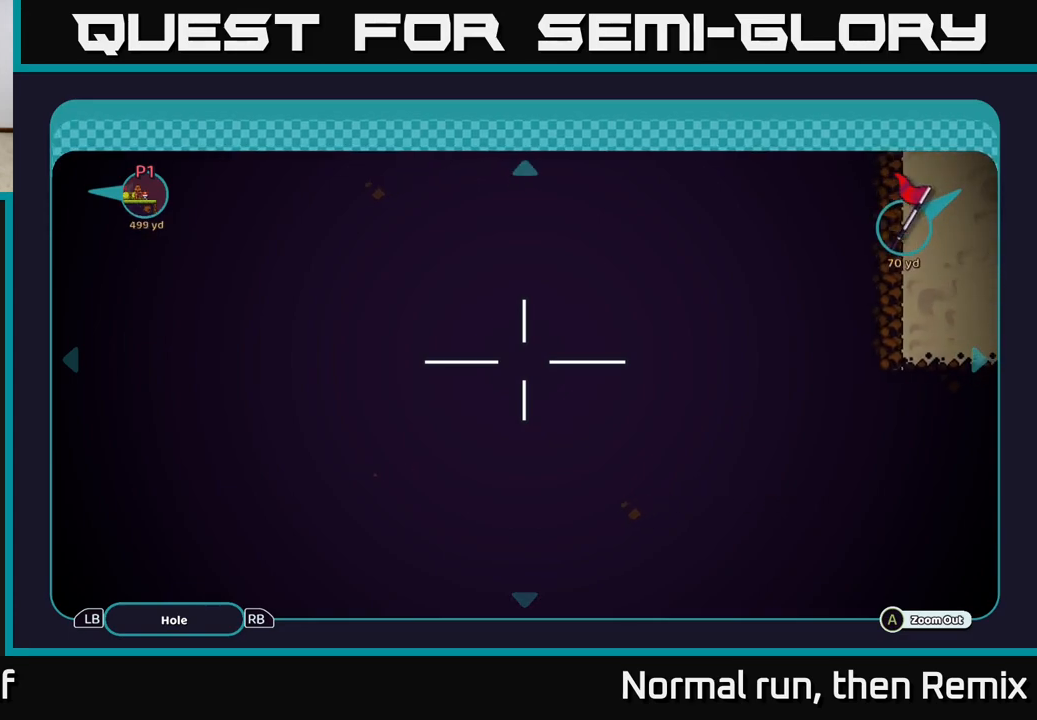
{"buttons": [], "left_stick": "center", "right_stick": "center", "events": [[417, "left_stick", "center"]]}
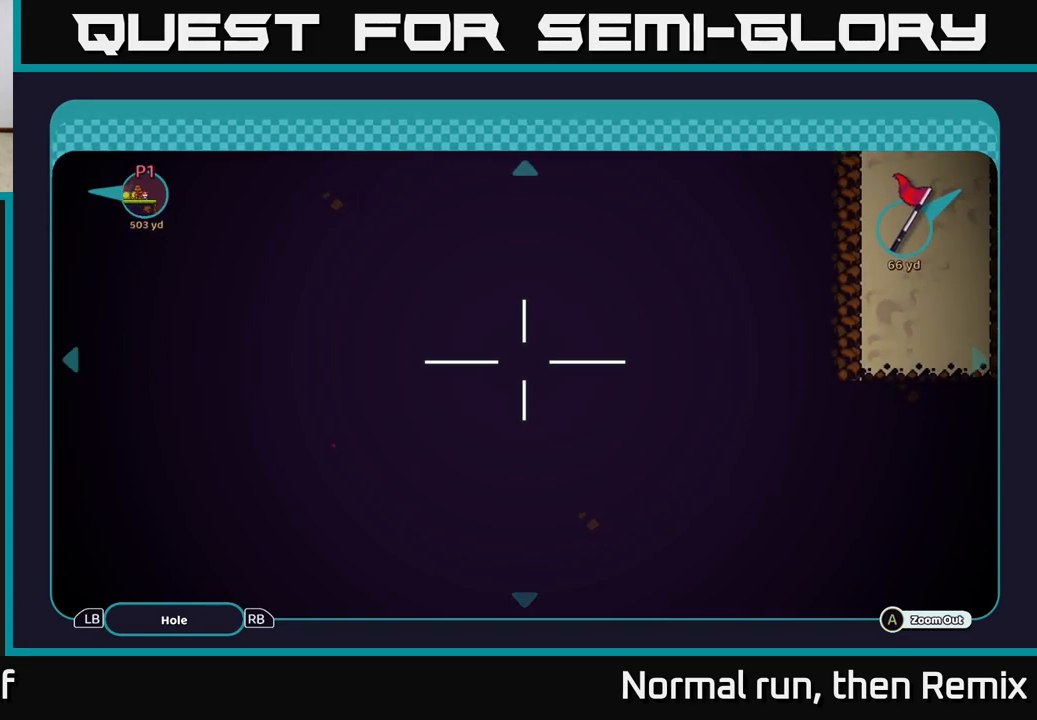
{"buttons": [], "left_stick": "center", "right_stick": "center", "events": [[17, "left_stick", "up"], [67, "left_stick", "up-left"], [333, "left_stick", "center"]]}
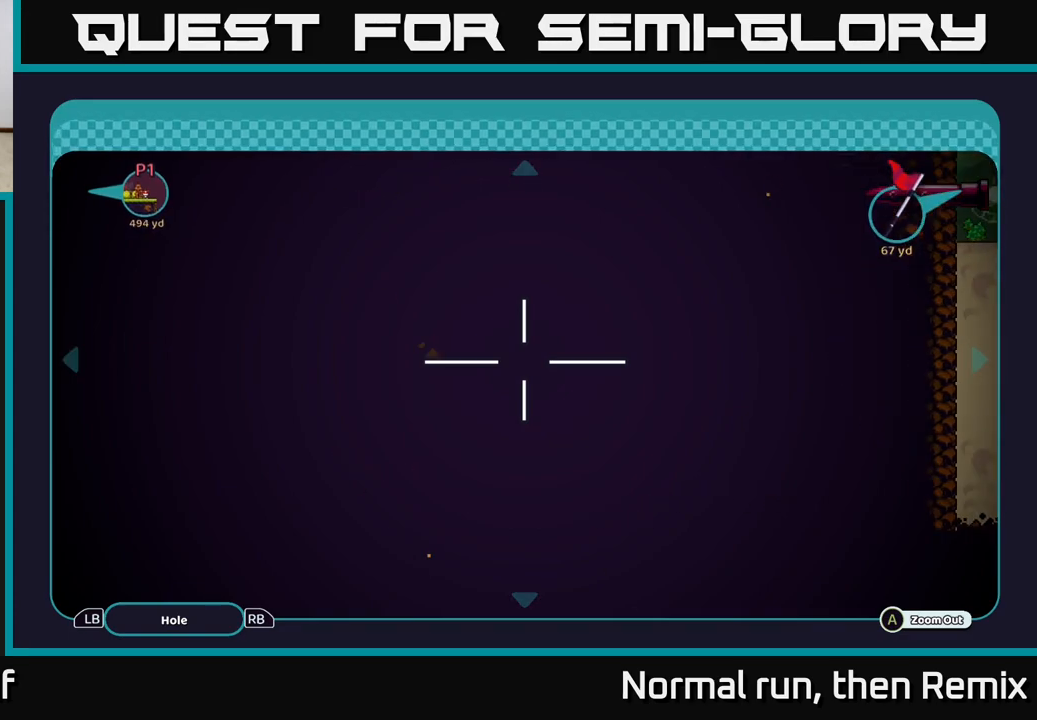
{"buttons": [], "left_stick": "up", "right_stick": "center", "events": [[200, "left_stick", "up-left"], [267, "left_stick", "up"]]}
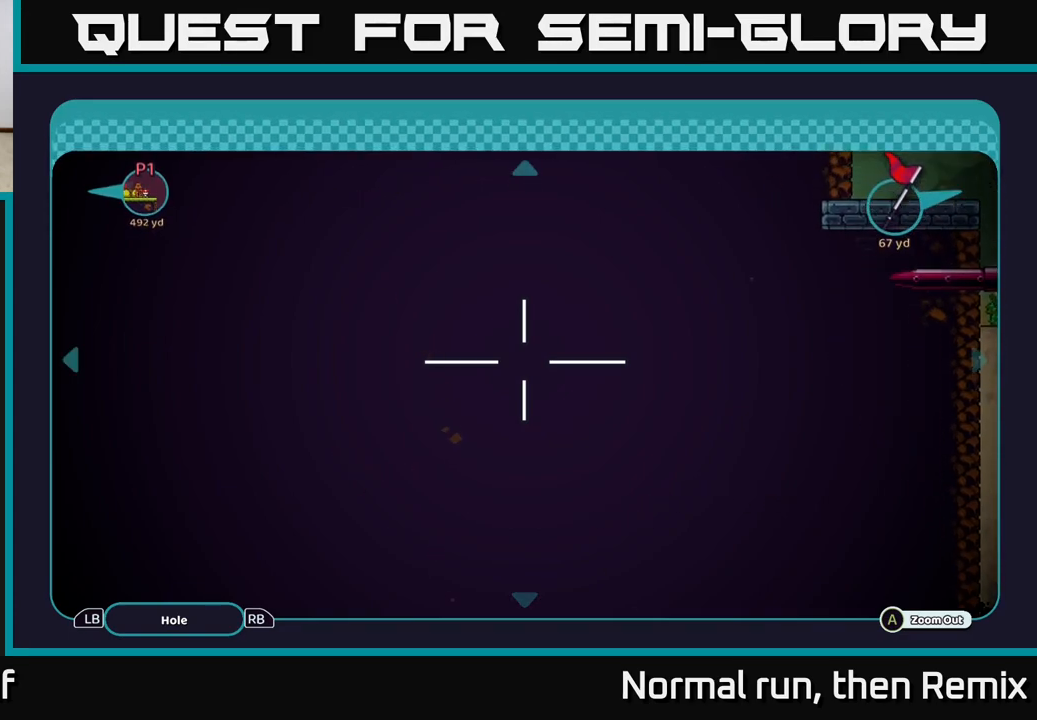
{"buttons": [], "left_stick": "center", "right_stick": "center", "events": [[150, "left_stick", "center"]]}
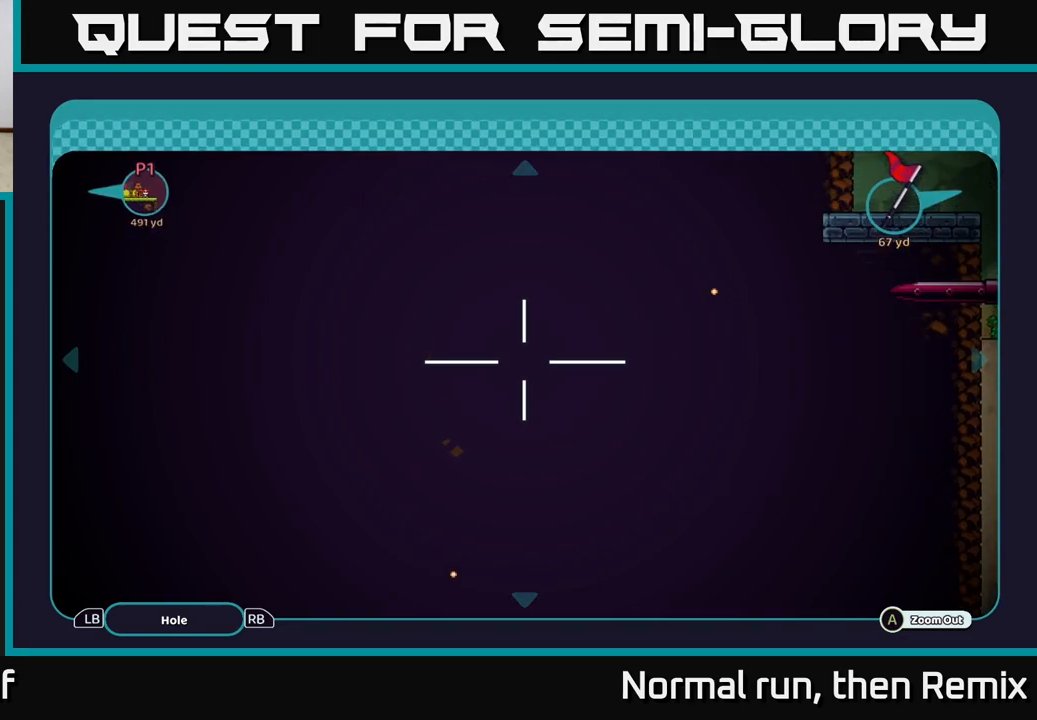
{"buttons": [], "left_stick": "up", "right_stick": "center", "events": [[317, "left_stick", "up"]]}
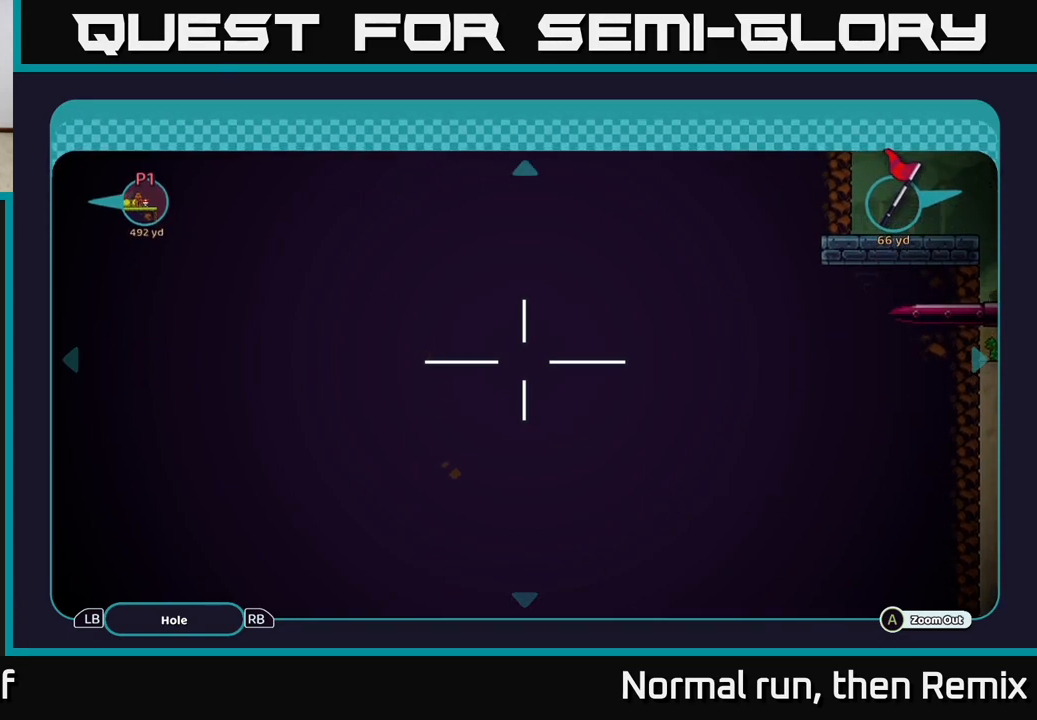
{"buttons": [], "left_stick": "up", "right_stick": "center", "events": []}
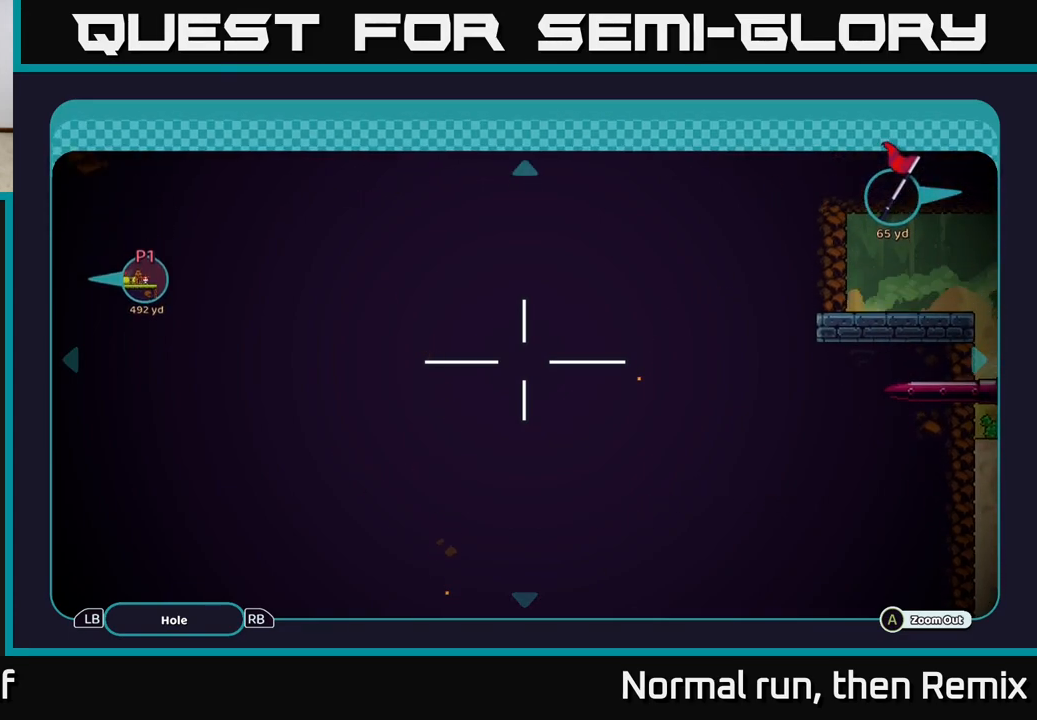
{"buttons": [], "left_stick": "center", "right_stick": "center", "events": [[283, "left_stick", "center"]]}
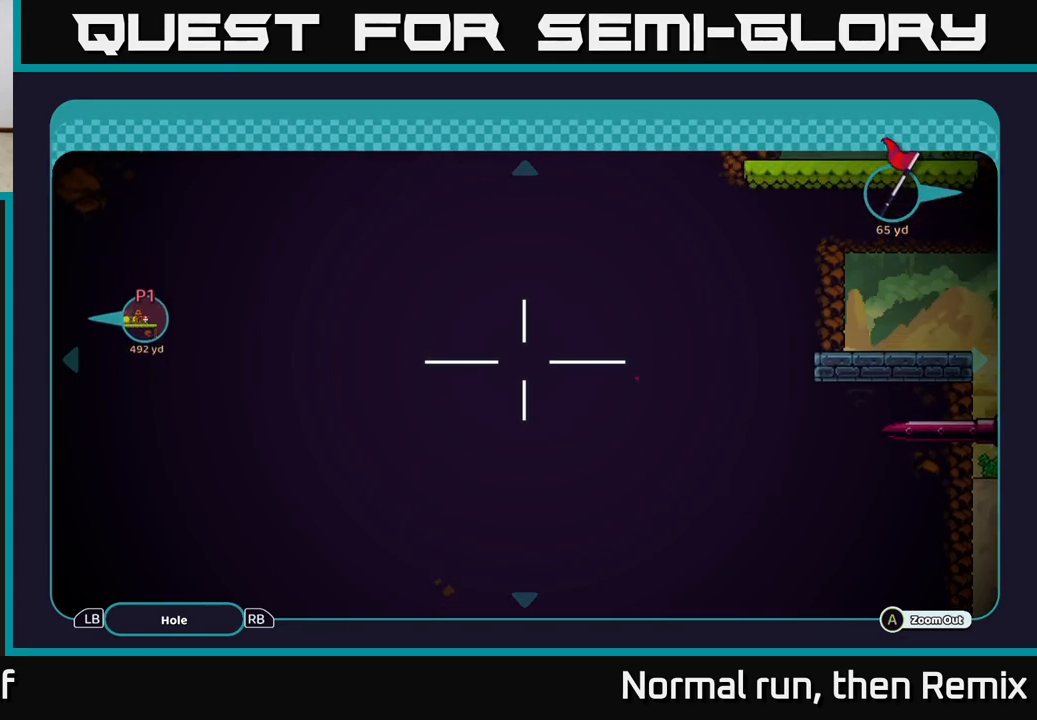
{"buttons": [], "left_stick": "center", "right_stick": "center", "events": [[283, "left_stick", "down"], [500, "left_stick", "center"]]}
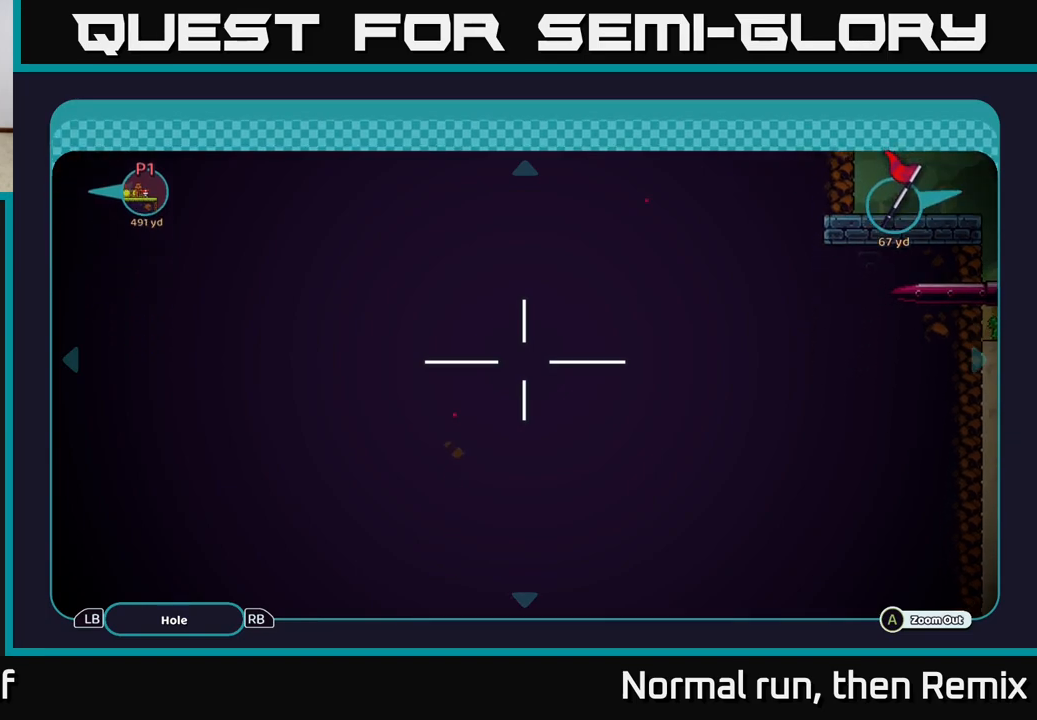
{"buttons": [], "left_stick": "up", "right_stick": "center", "events": [[450, "left_stick", "up"]]}
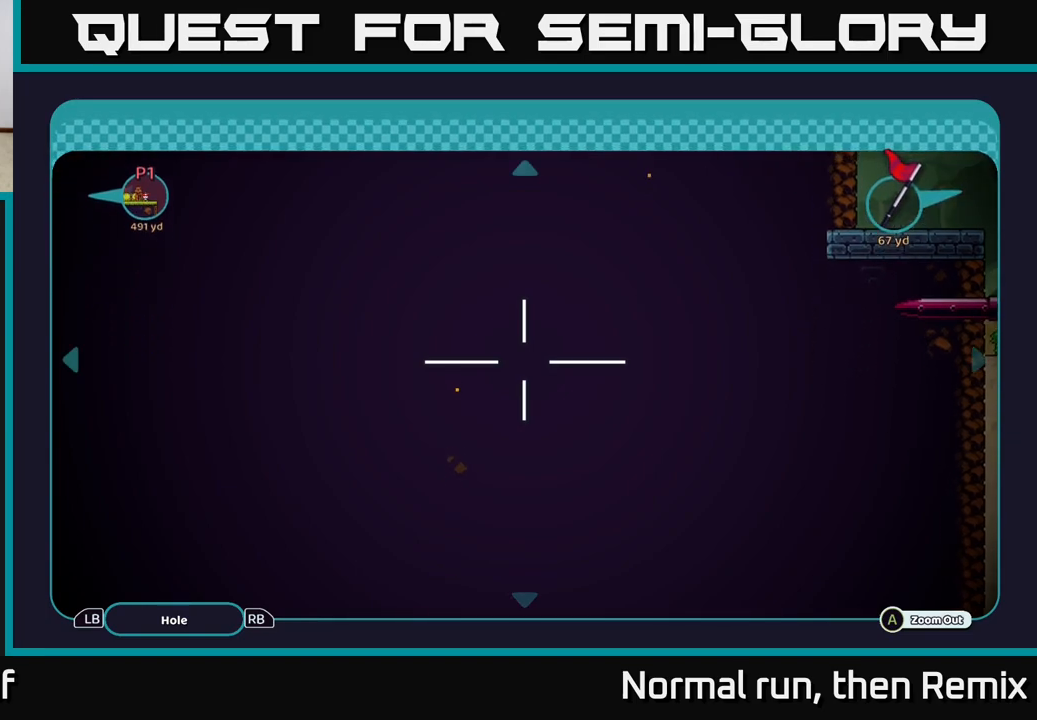
{"buttons": [], "left_stick": "up", "right_stick": "center", "events": []}
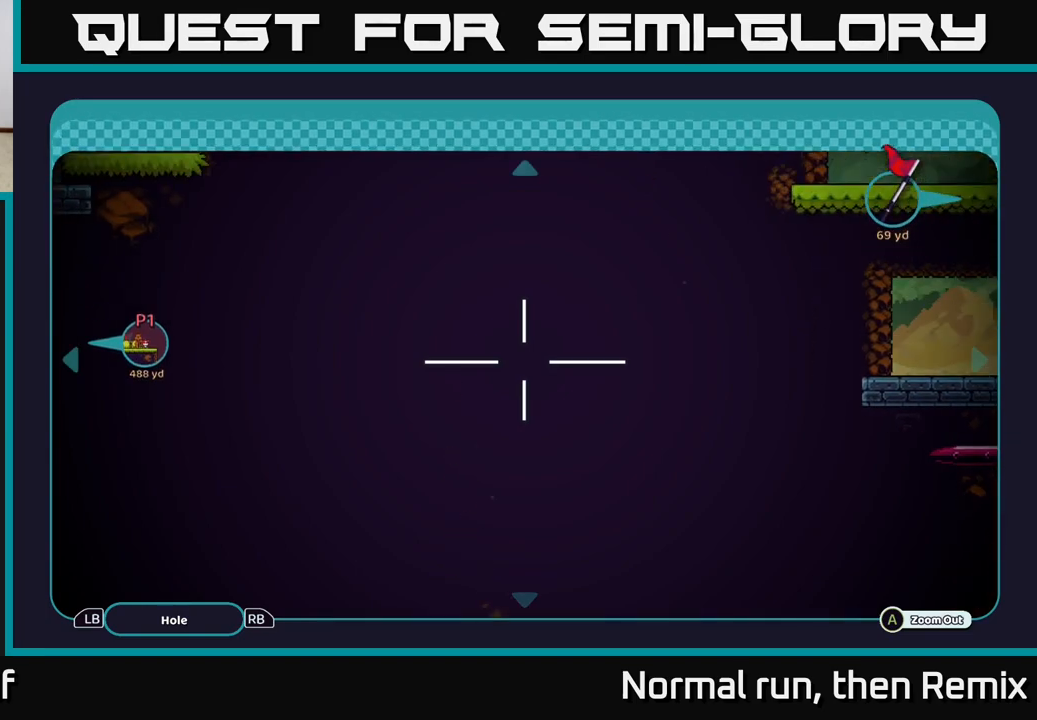
{"buttons": [], "left_stick": "up", "right_stick": "center", "events": []}